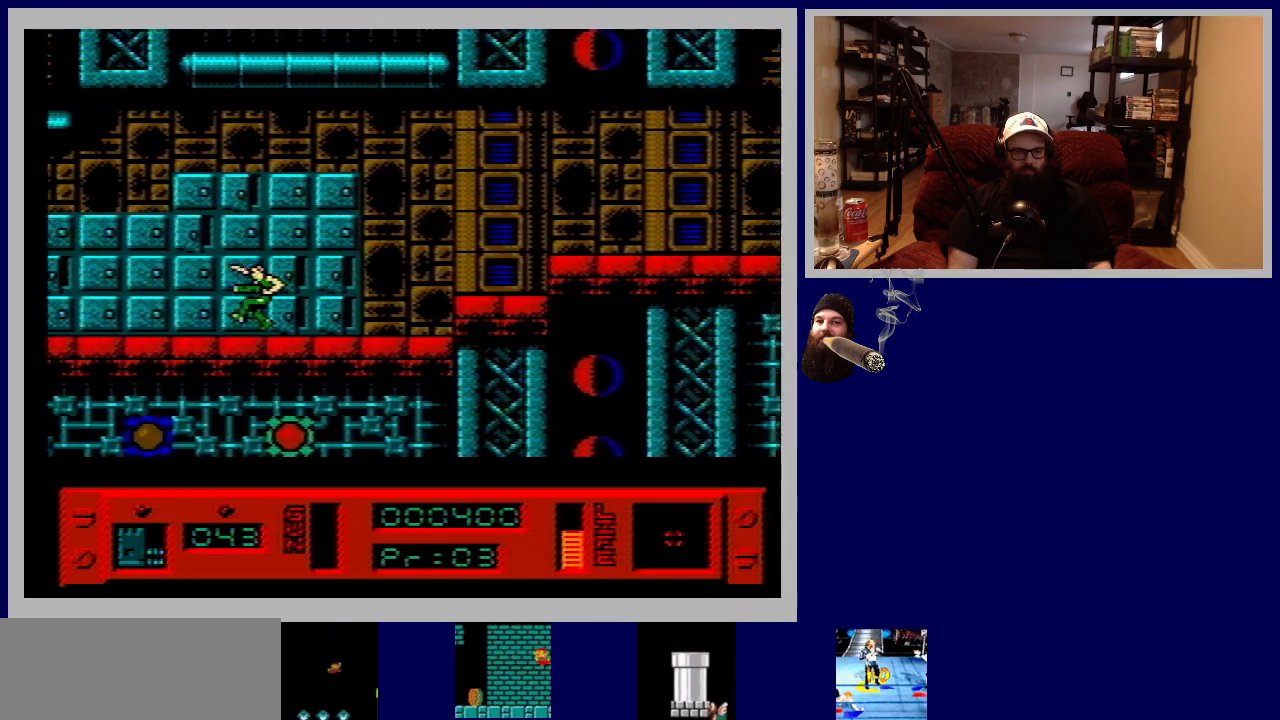
Gameplay with a controller (Nintendo layout); each line is a JSON object with the inputs held at the frame after it. "events" lists button and stick changes between this image and that frame as [ms after this image, input, new state], when the widget could be followed in between. Not read: L3 R3.
{"buttons": ["DPAD_LEFT"], "events": [[167, "B", "down"], [333, "B", "up"]]}
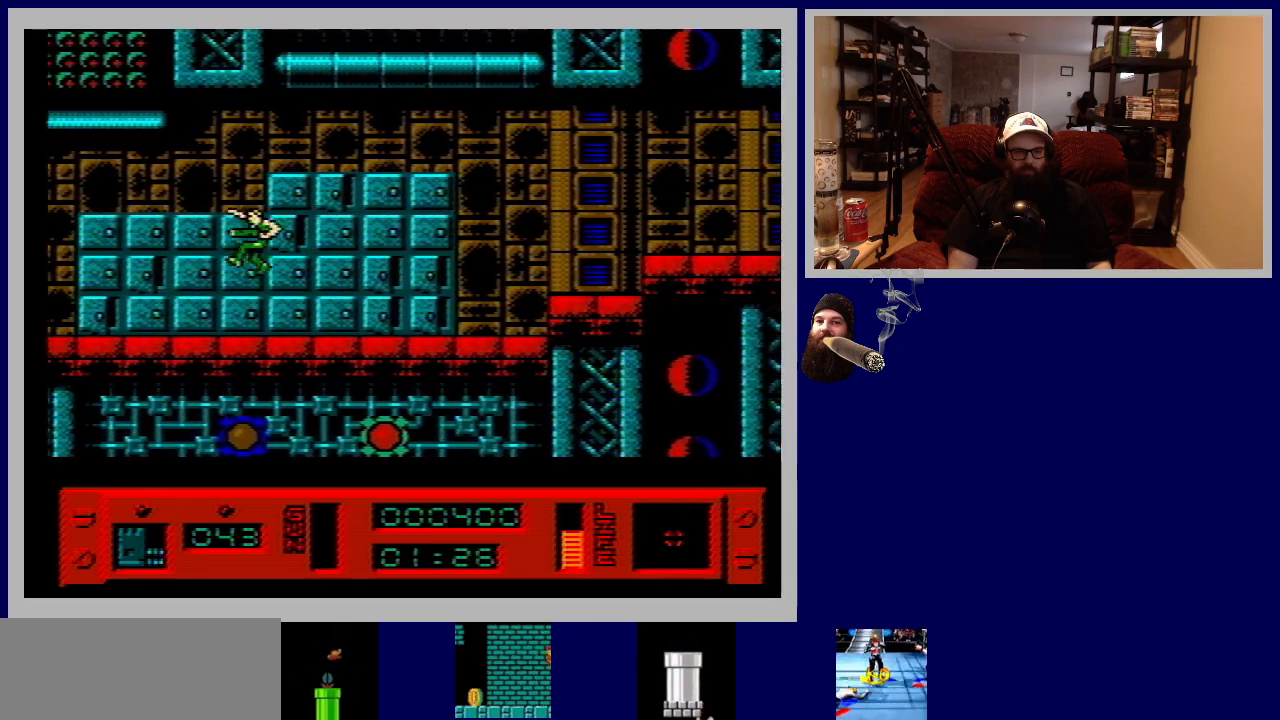
{"buttons": ["B", "DPAD_LEFT"], "events": [[433, "B", "down"]]}
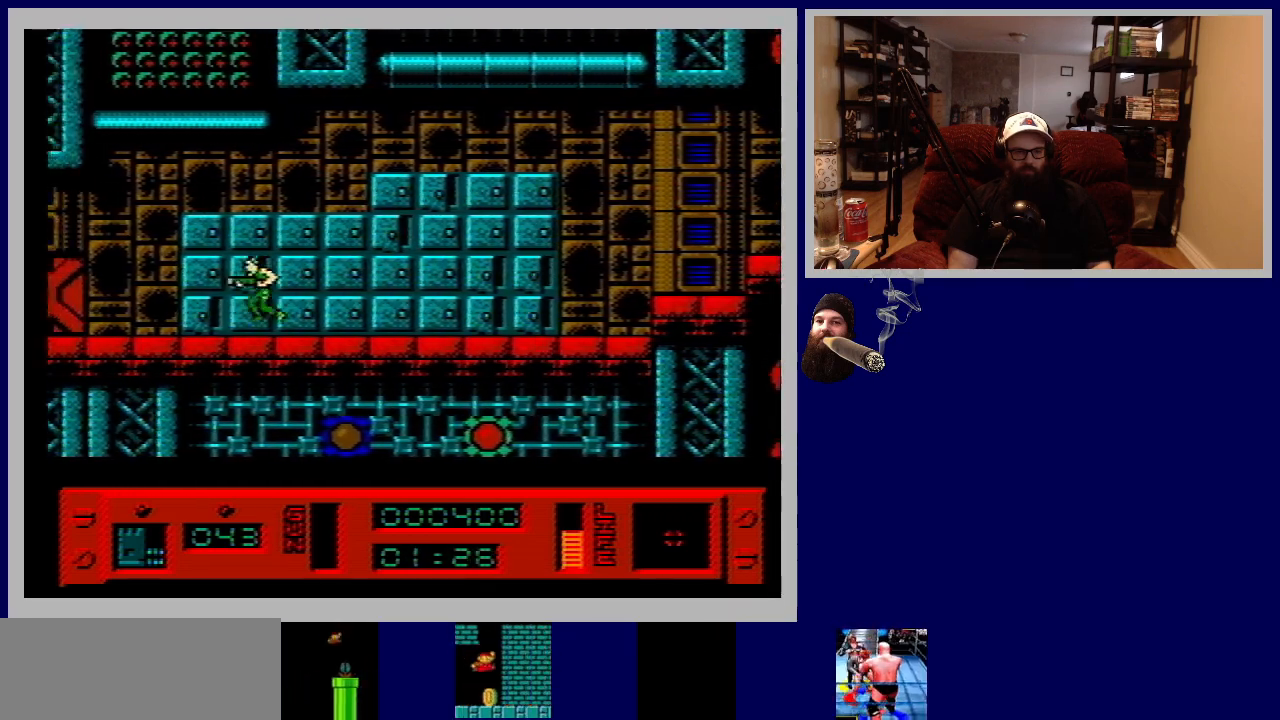
{"buttons": ["DPAD_LEFT"], "events": [[100, "B", "up"]]}
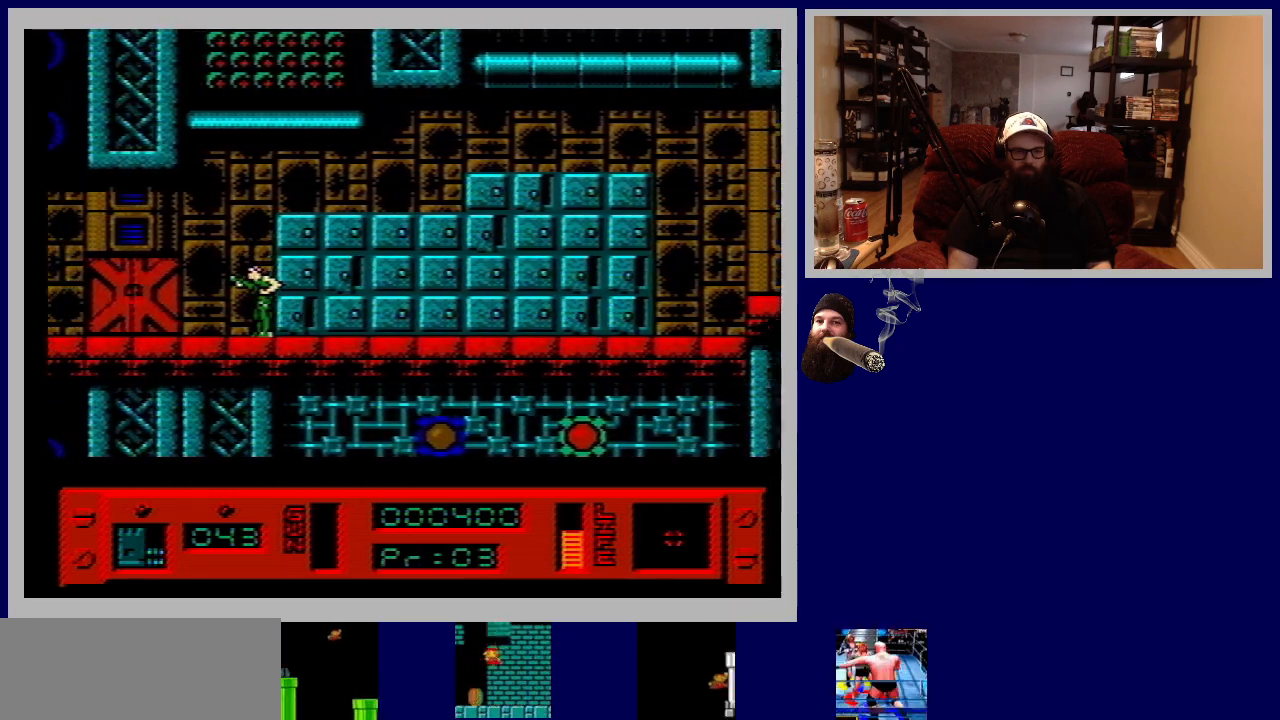
{"buttons": ["DPAD_LEFT"], "events": []}
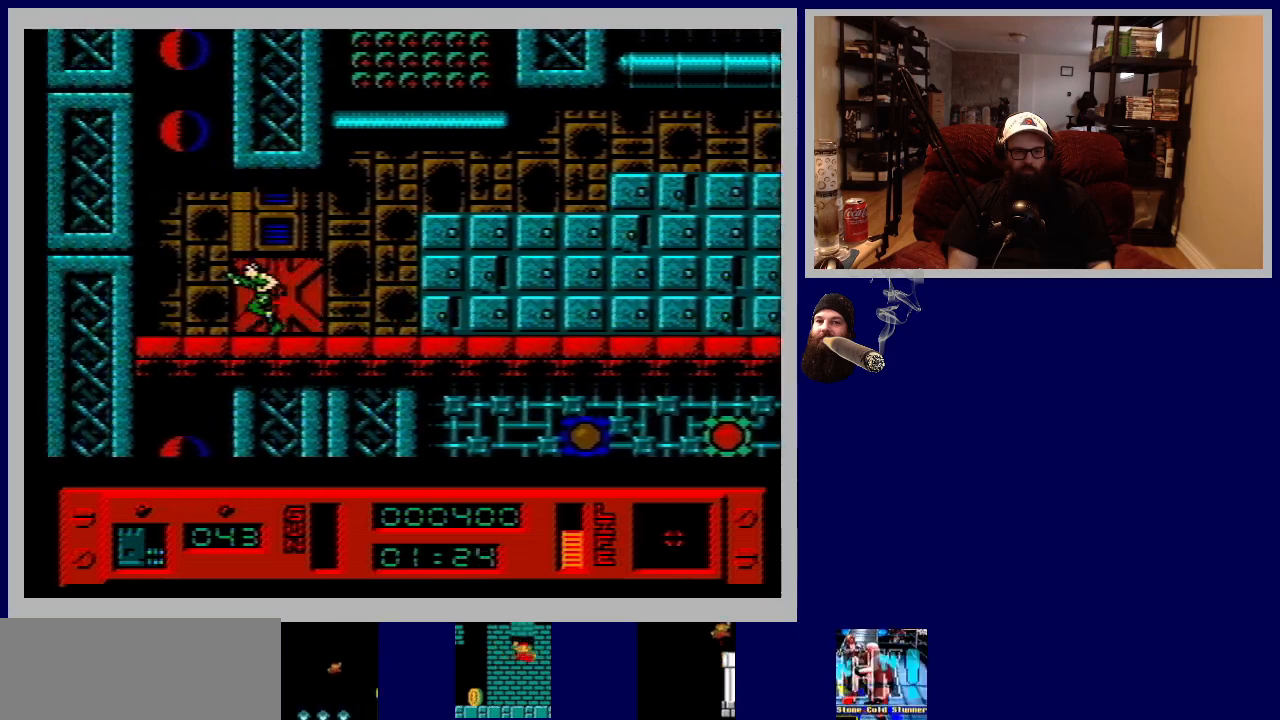
{"buttons": ["DPAD_RIGHT"], "events": [[17, "DPAD_LEFT", "up"], [133, "DPAD_UP", "down"], [333, "DPAD_UP", "up"], [383, "DPAD_RIGHT", "down"]]}
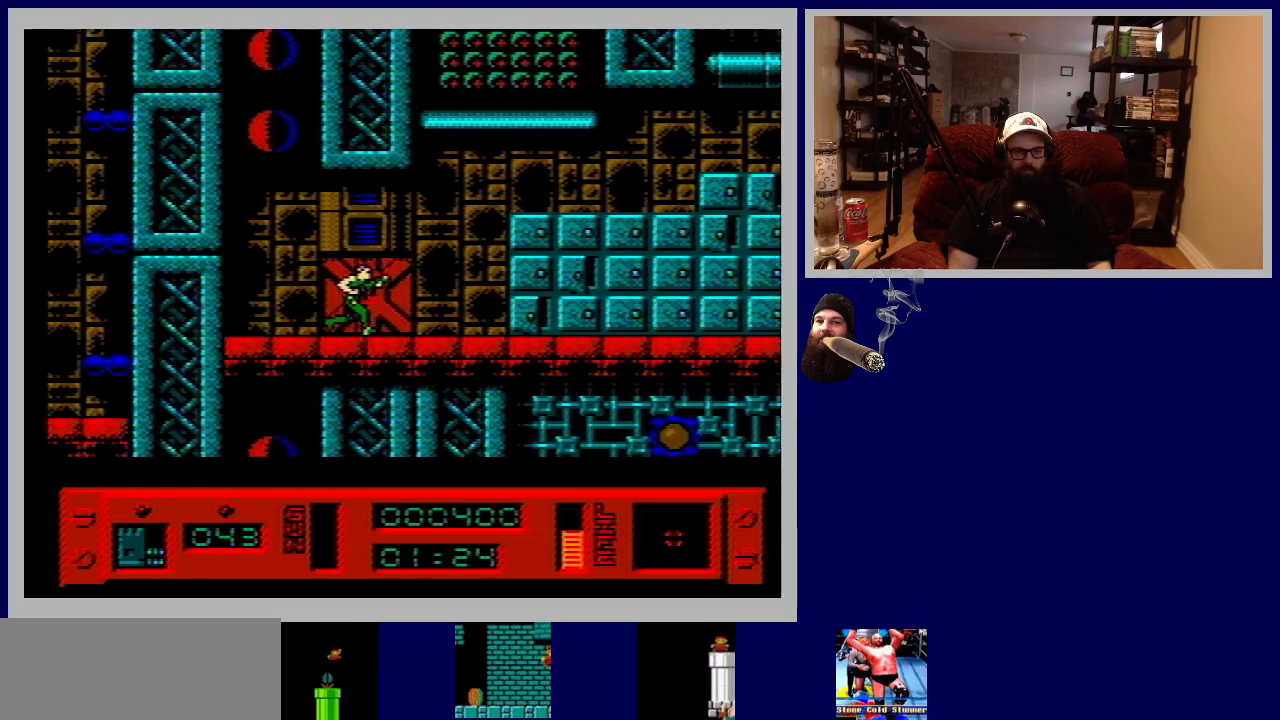
{"buttons": ["DPAD_UP", "DPAD_LEFT"], "events": [[50, "DPAD_RIGHT", "up"], [133, "DPAD_UP", "down"], [350, "DPAD_LEFT", "down"]]}
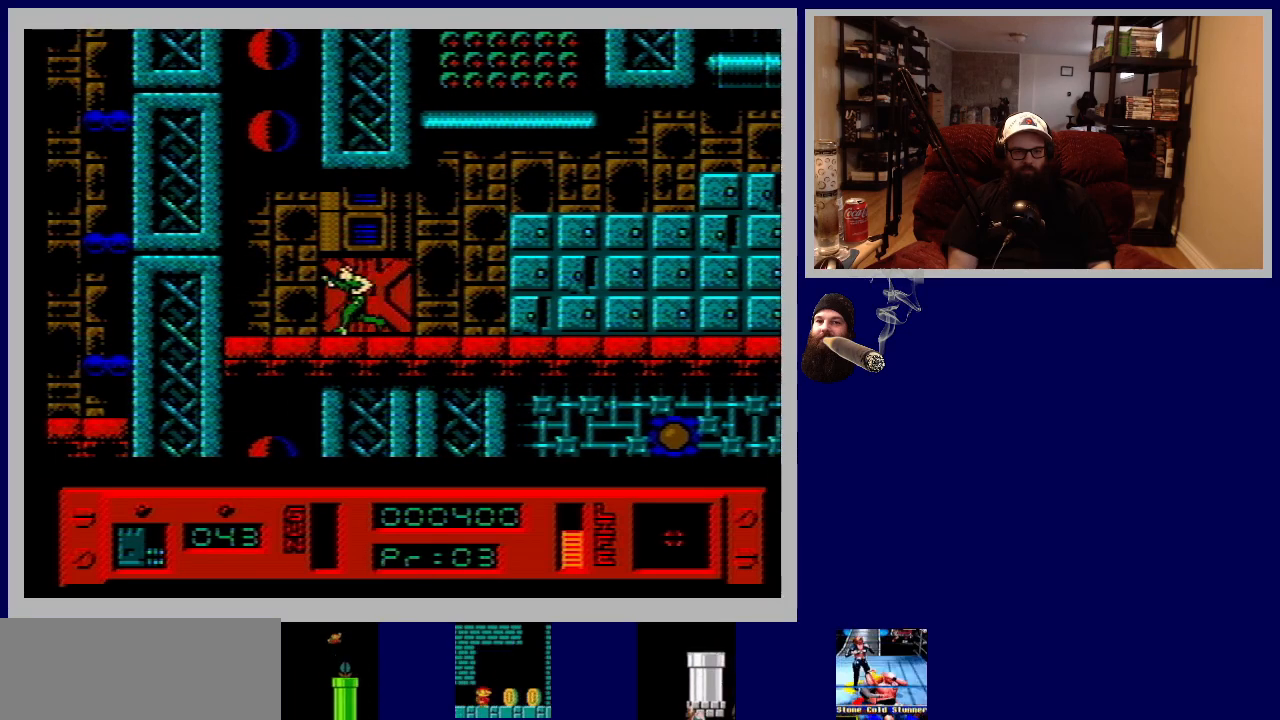
{"buttons": ["DPAD_DOWN"], "events": [[350, "DPAD_UP", "up"], [450, "DPAD_LEFT", "up"], [500, "DPAD_DOWN", "down"]]}
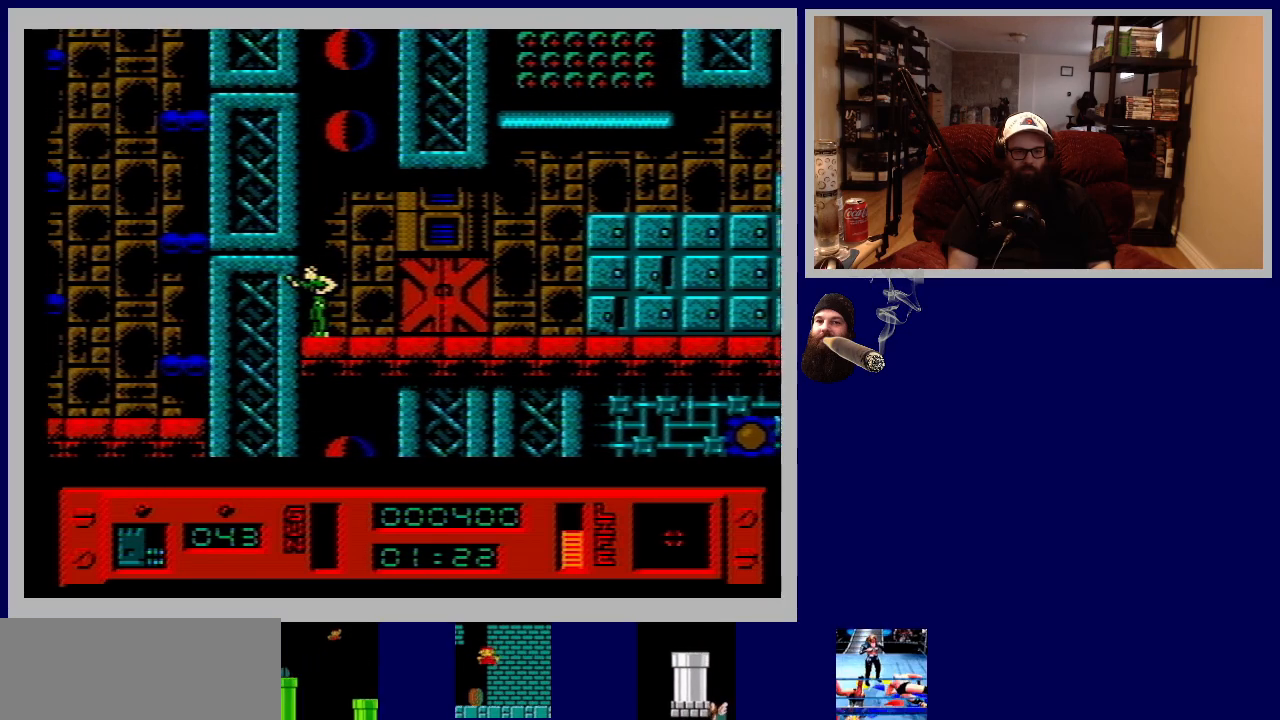
{"buttons": ["B", "DPAD_UP"], "events": [[317, "DPAD_DOWN", "up"], [383, "B", "down"], [500, "DPAD_UP", "down"]]}
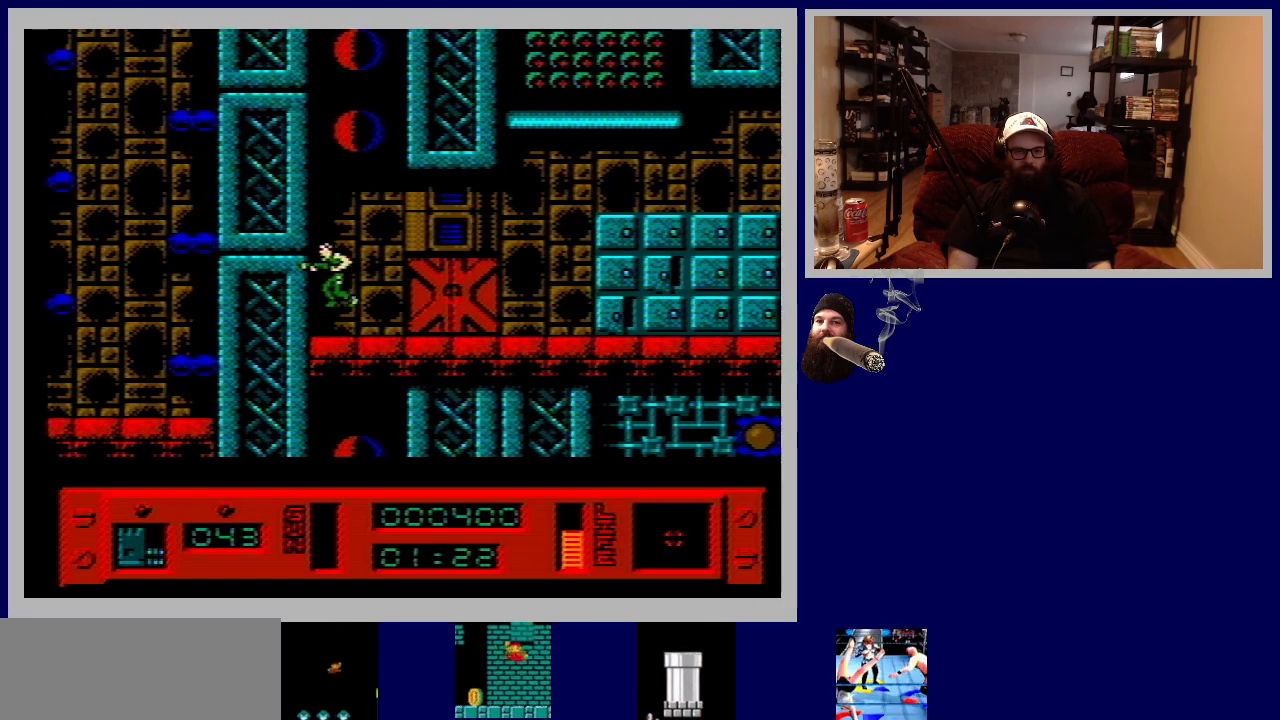
{"buttons": ["DPAD_UP", "DPAD_RIGHT"], "events": [[50, "DPAD_RIGHT", "down"], [450, "B", "up"]]}
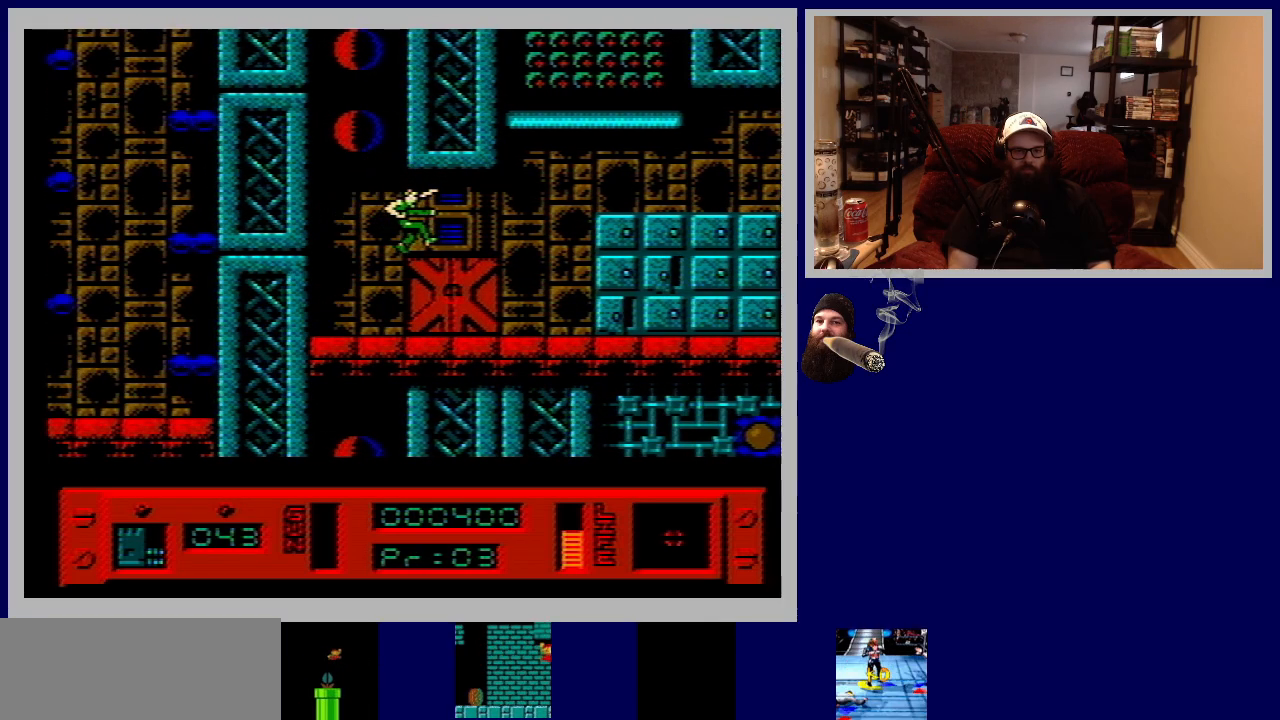
{"buttons": ["DPAD_LEFT"], "events": [[33, "DPAD_UP", "up"], [100, "DPAD_RIGHT", "up"], [233, "DPAD_LEFT", "down"]]}
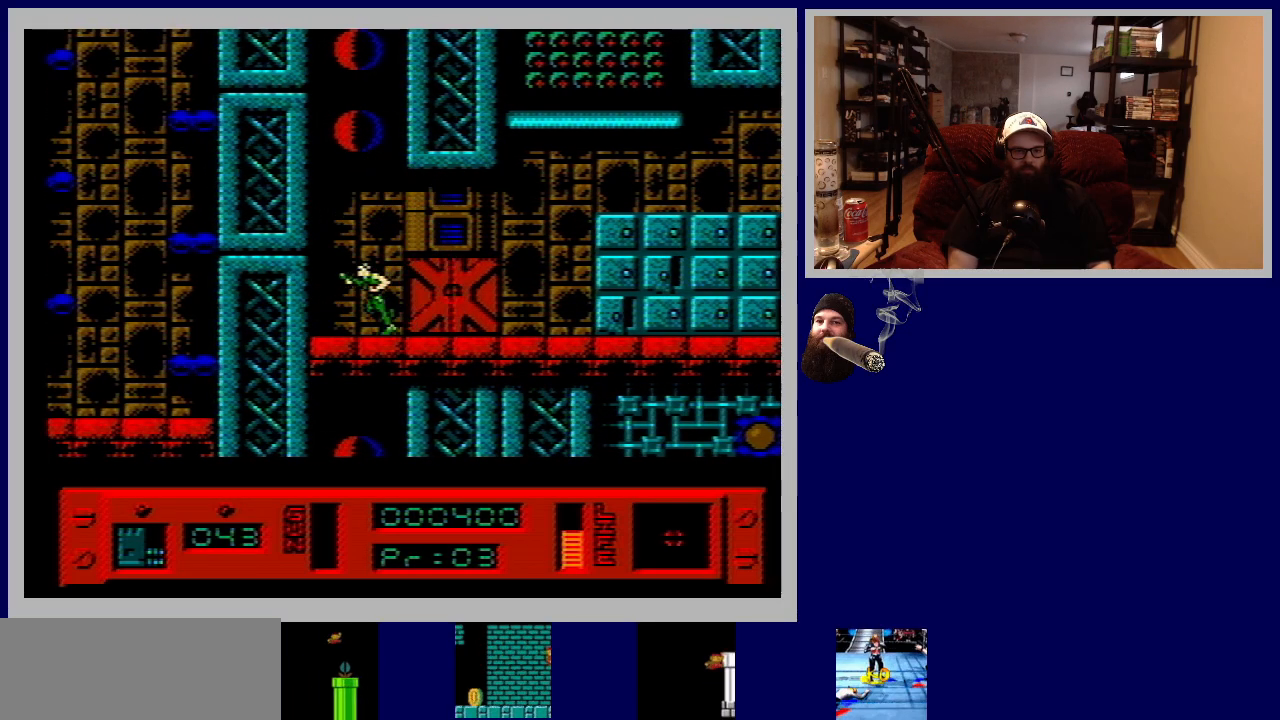
{"buttons": ["A", "B", "DPAD_UP", "DPAD_LEFT"], "events": [[100, "A", "down"], [150, "B", "down"], [217, "DPAD_UP", "down"]]}
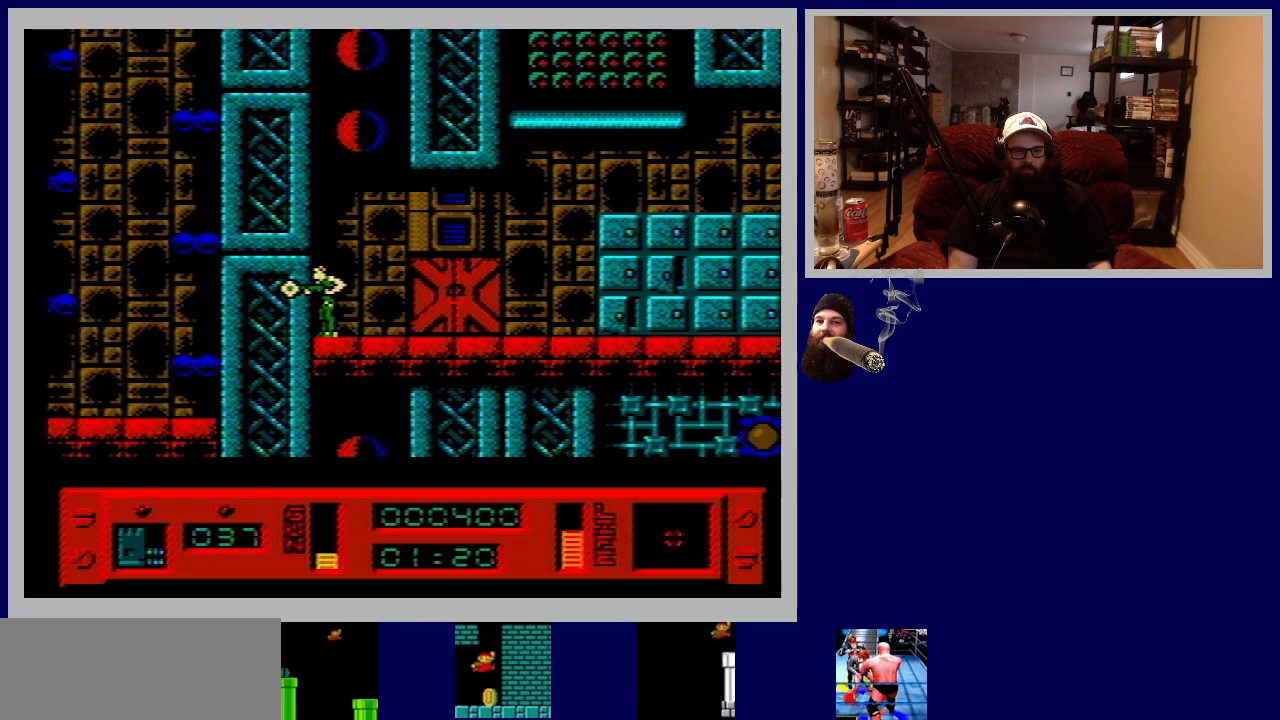
{"buttons": ["DPAD_DOWN"], "events": [[17, "A", "up"], [33, "B", "up"], [117, "DPAD_UP", "up"], [217, "DPAD_DOWN", "down"], [217, "DPAD_LEFT", "up"]]}
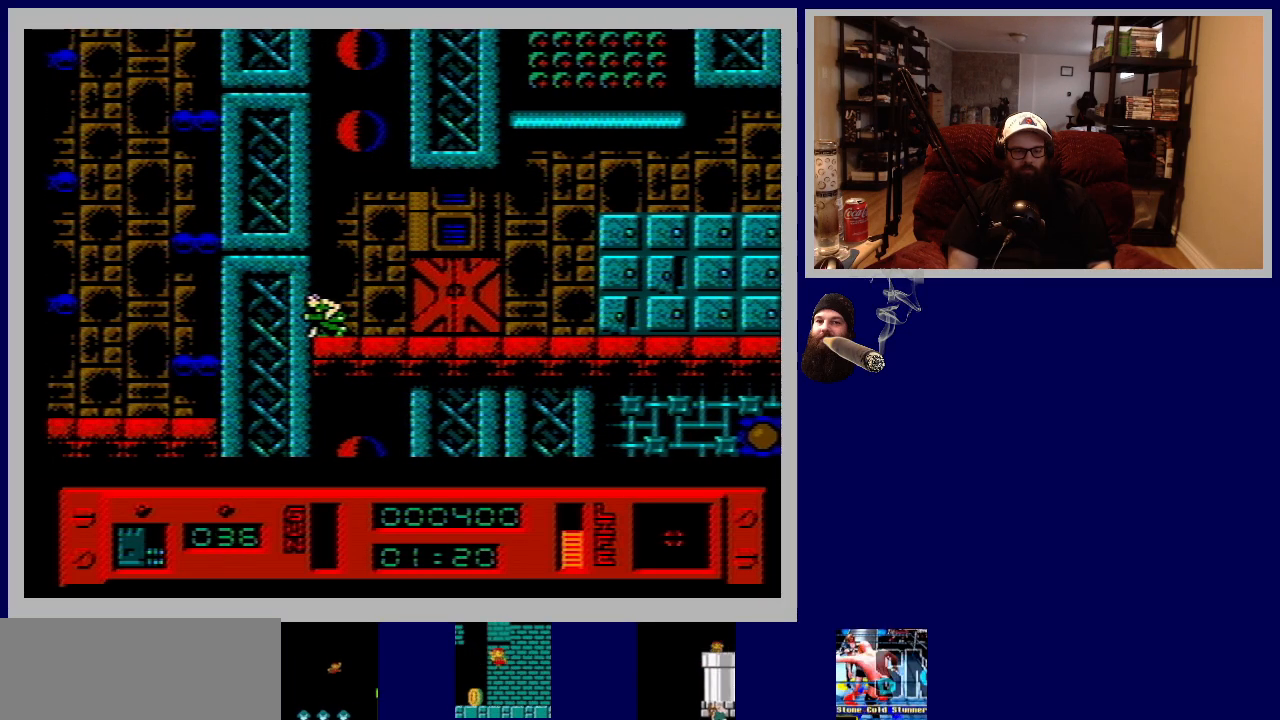
{"buttons": ["DPAD_DOWN"], "events": [[117, "B", "down"], [467, "B", "up"]]}
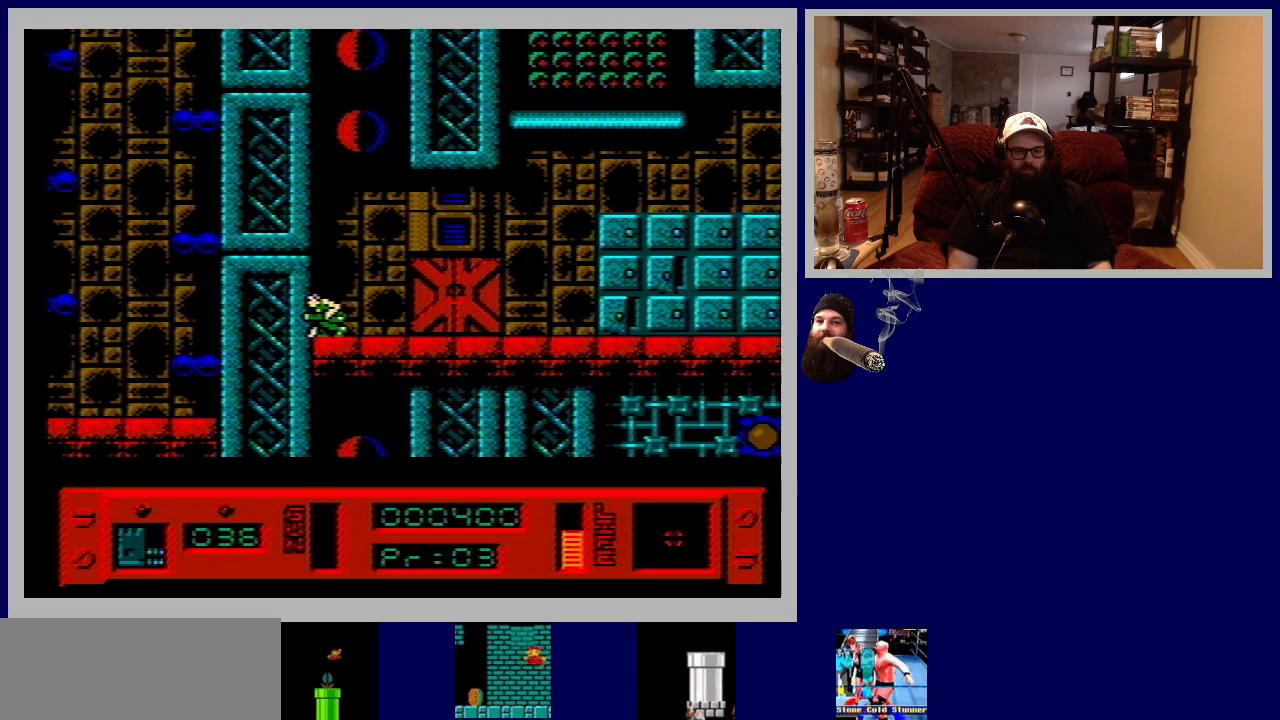
{"buttons": ["DPAD_RIGHT"], "events": [[17, "DPAD_DOWN", "up"], [33, "DPAD_RIGHT", "down"]]}
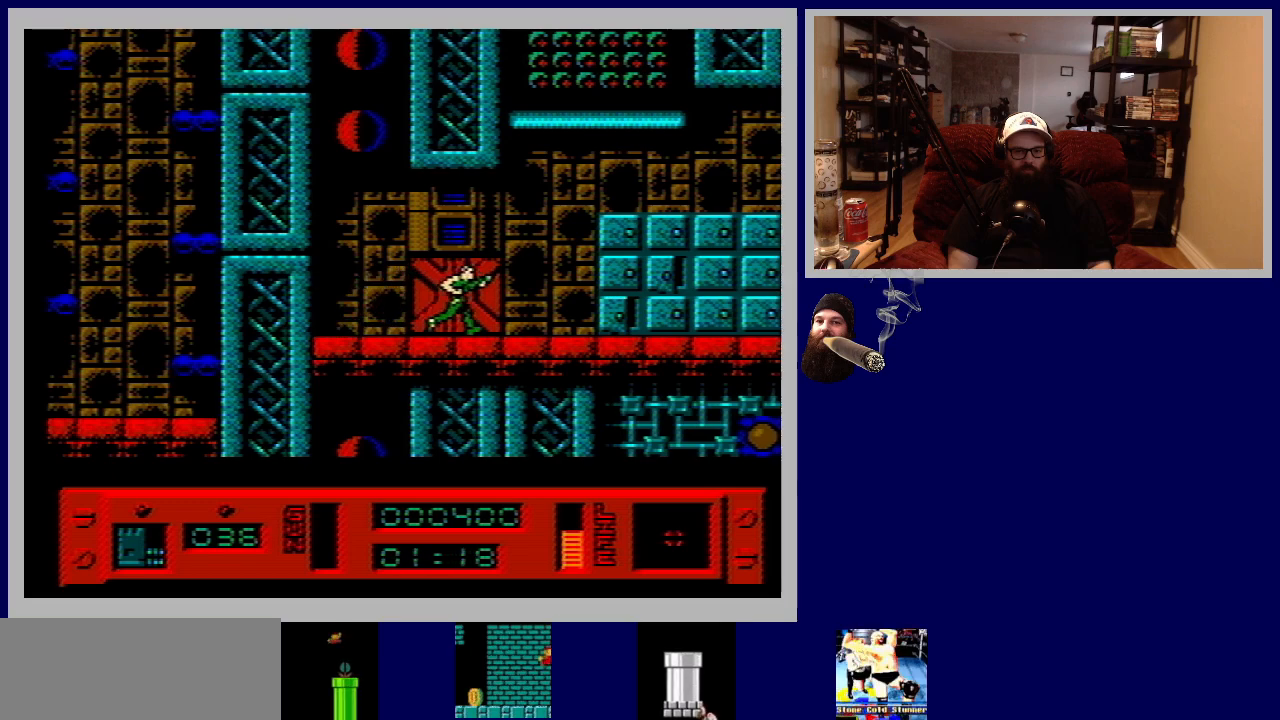
{"buttons": ["DPAD_RIGHT"], "events": []}
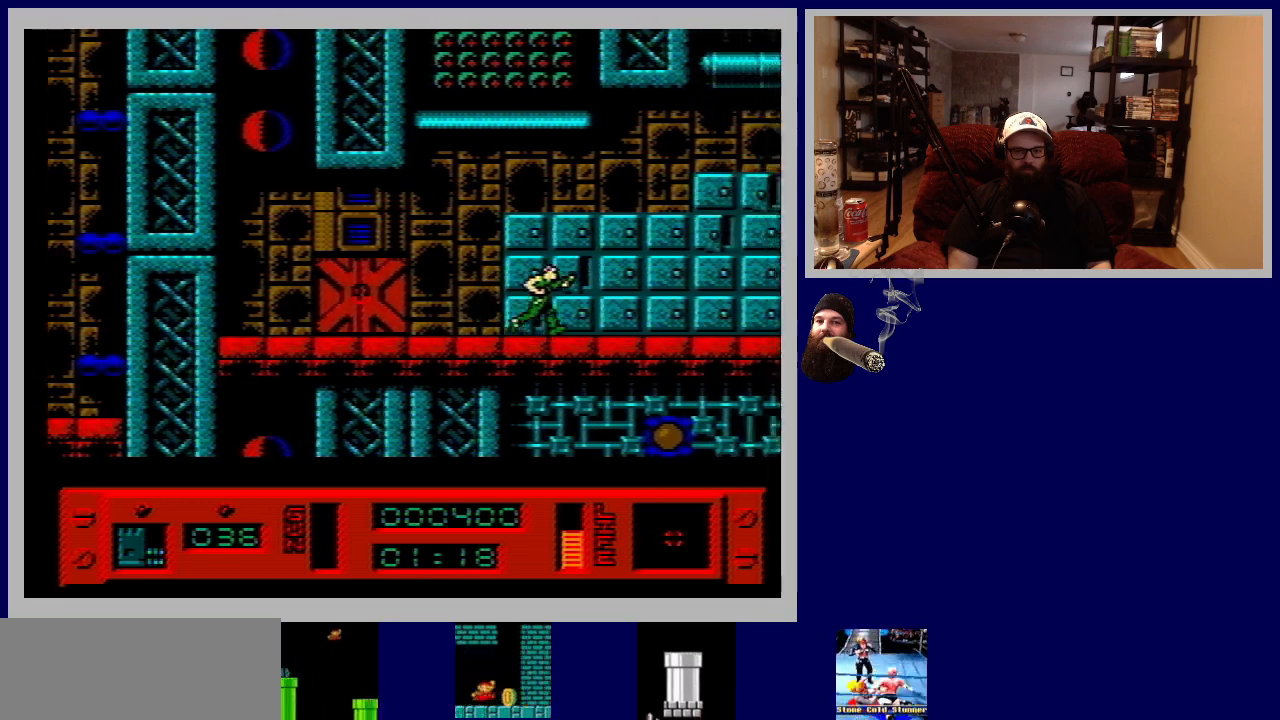
{"buttons": ["DPAD_UP"], "events": [[100, "DPAD_RIGHT", "up"], [183, "DPAD_UP", "down"]]}
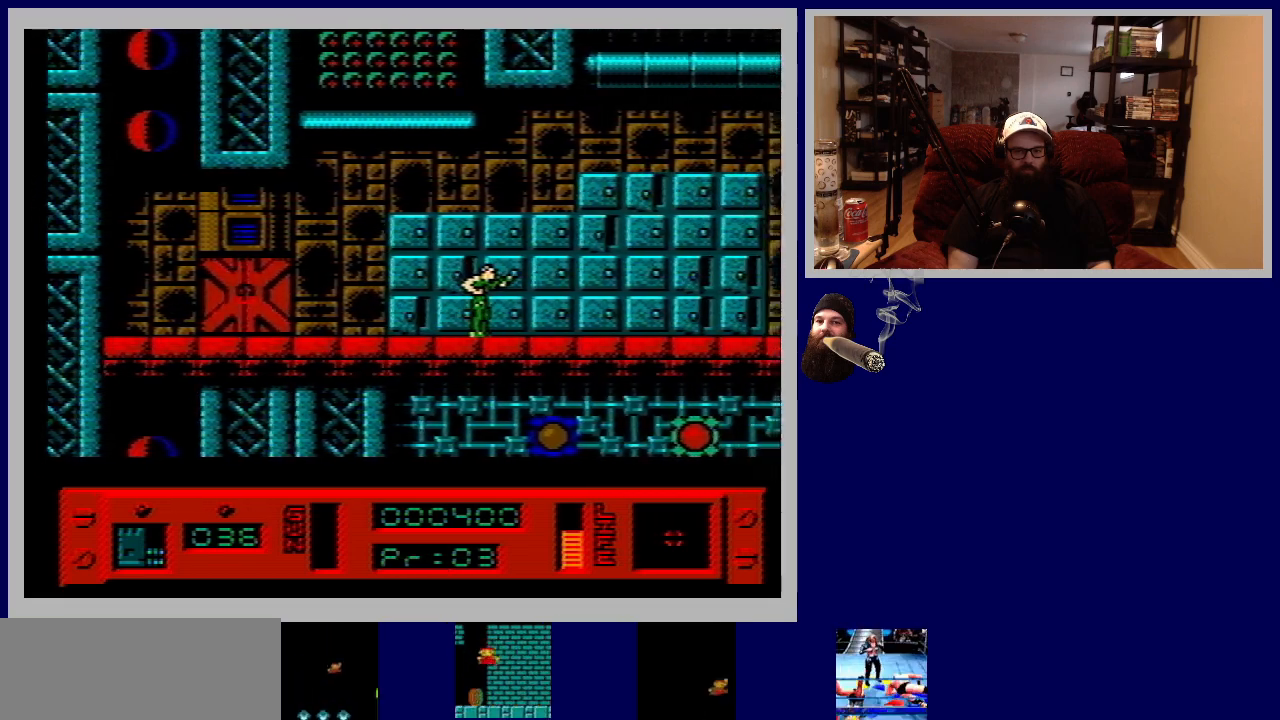
{"buttons": ["DPAD_UP", "DPAD_RIGHT"], "events": [[50, "DPAD_RIGHT", "down"], [117, "DPAD_UP", "up"], [200, "DPAD_UP", "down"]]}
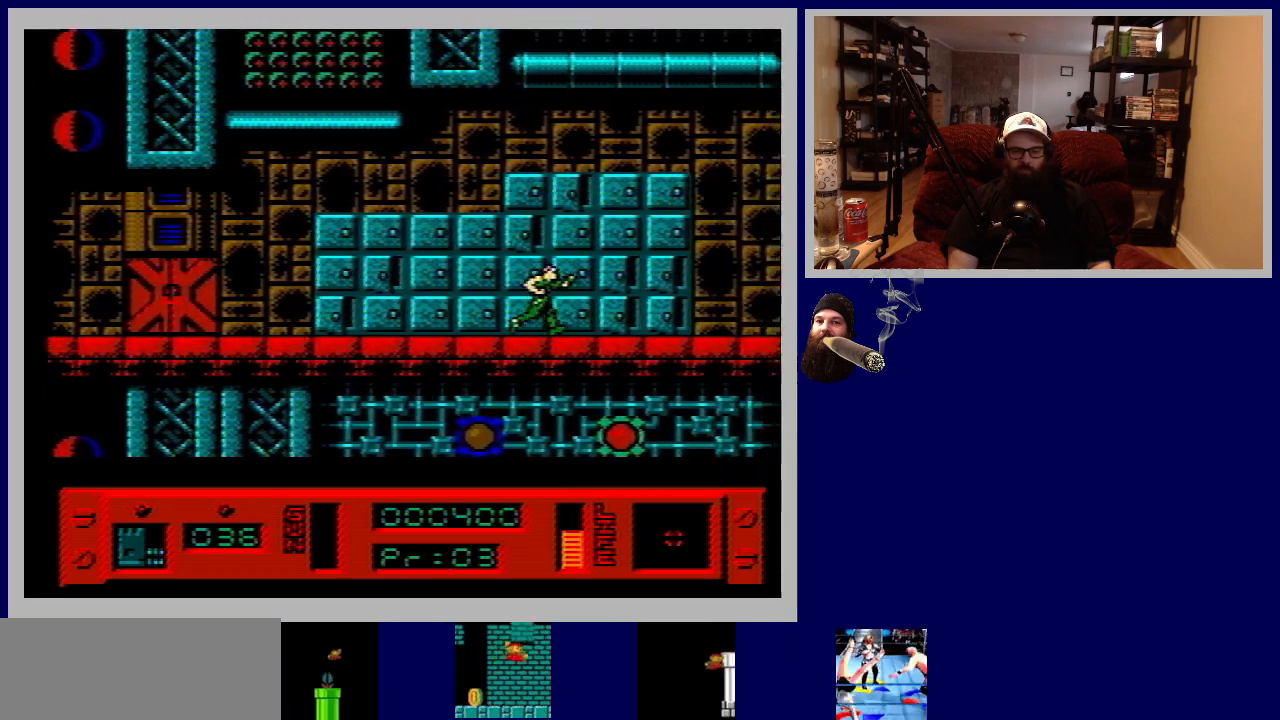
{"buttons": ["DPAD_UP", "DPAD_RIGHT"], "events": []}
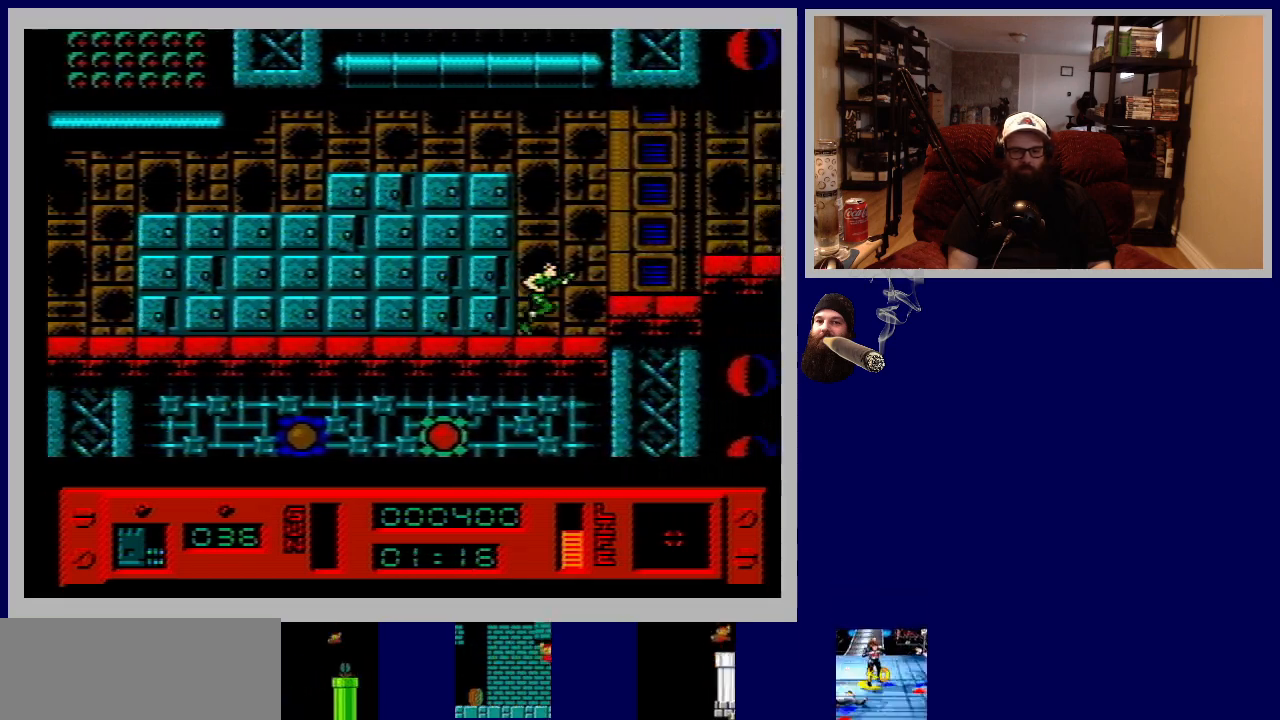
{"buttons": ["DPAD_UP", "DPAD_RIGHT"], "events": [[167, "B", "down"], [183, "A", "down"], [400, "A", "up"], [433, "B", "up"]]}
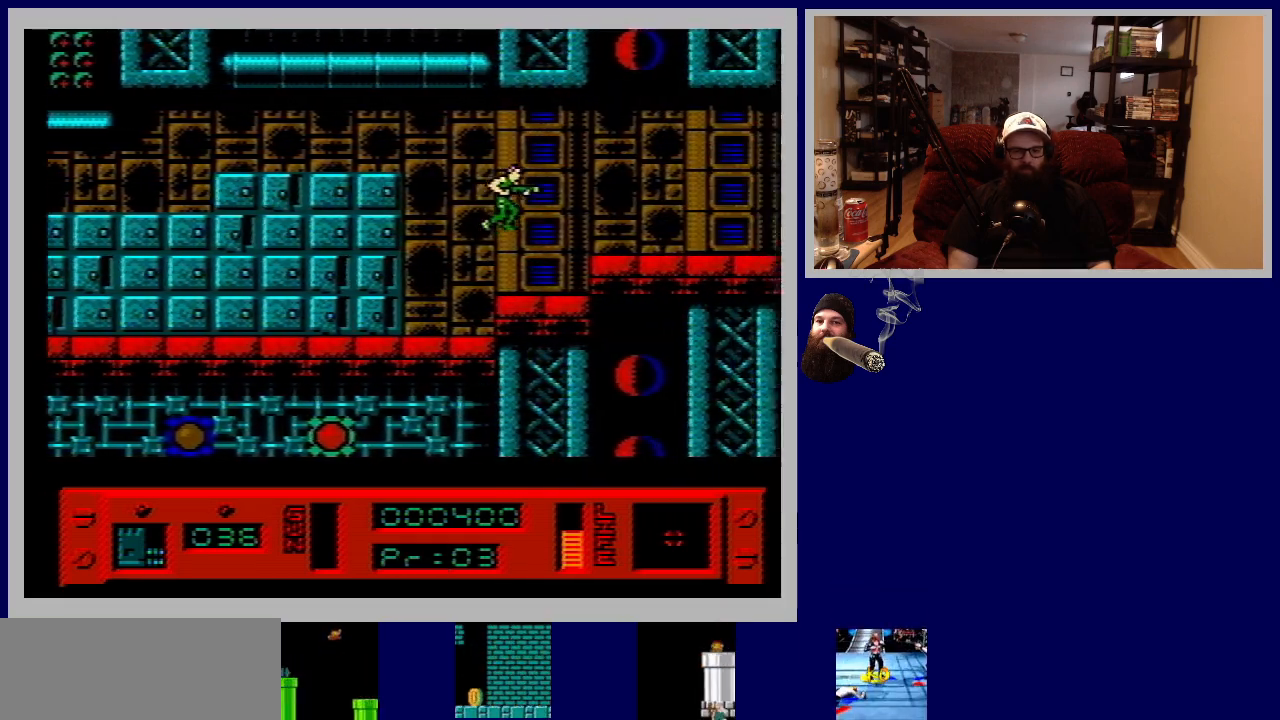
{"buttons": ["A", "DPAD_UP", "DPAD_RIGHT"], "events": [[367, "A", "down"]]}
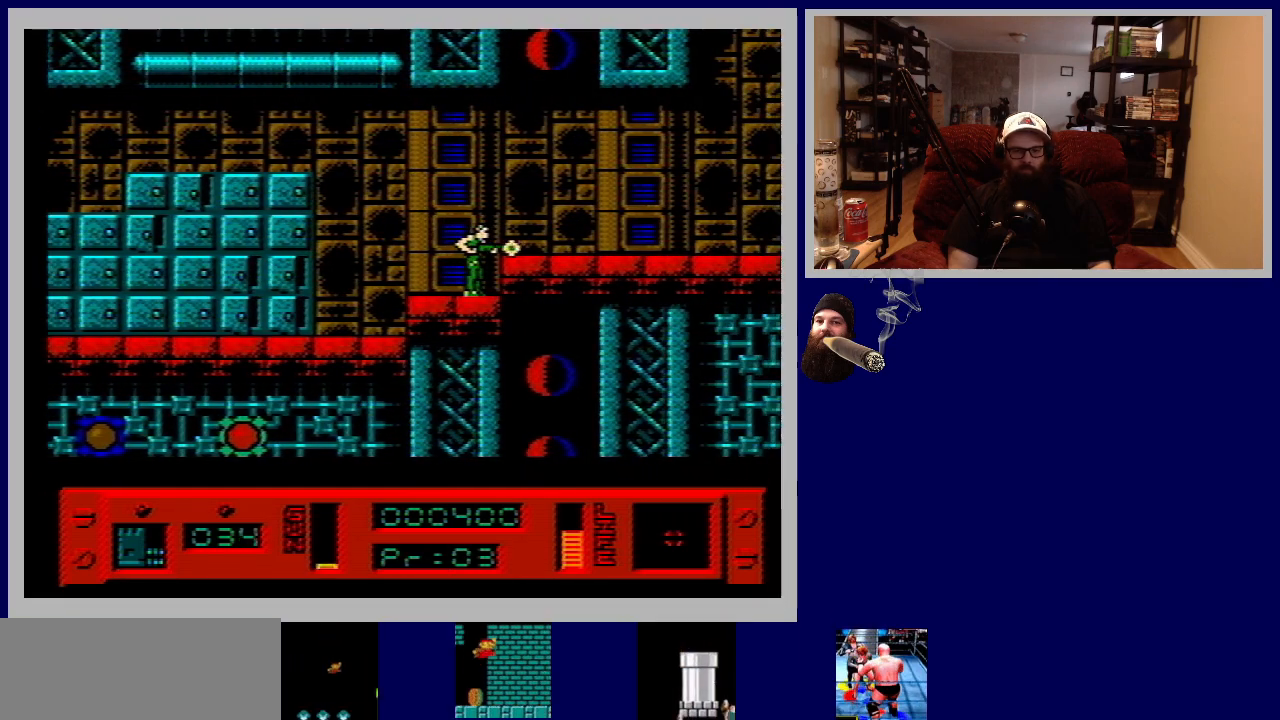
{"buttons": ["A", "B", "DPAD_UP", "DPAD_RIGHT"], "events": [[100, "A", "up"], [150, "DPAD_UP", "up"], [300, "B", "down"], [300, "DPAD_UP", "down"], [317, "A", "down"]]}
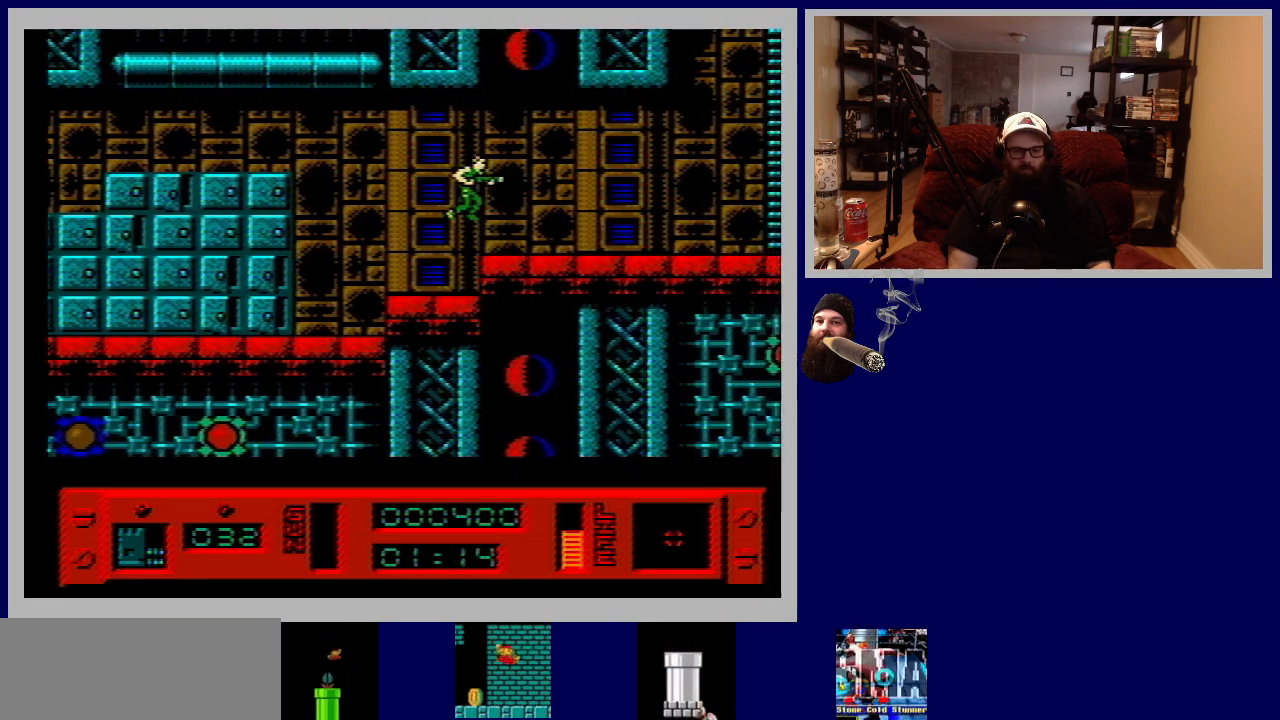
{"buttons": ["DPAD_UP", "DPAD_RIGHT"], "events": [[33, "A", "up"], [283, "B", "up"]]}
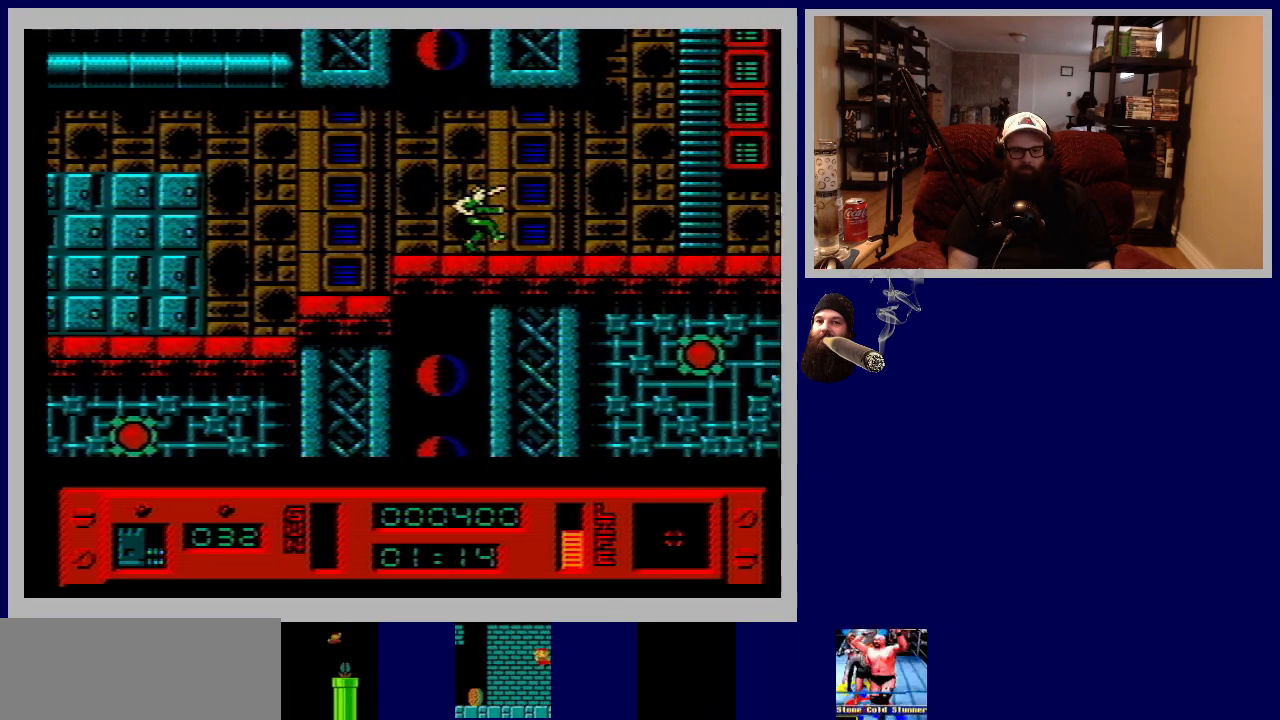
{"buttons": ["DPAD_RIGHT"], "events": [[50, "B", "down"], [233, "DPAD_UP", "up"], [283, "B", "up"]]}
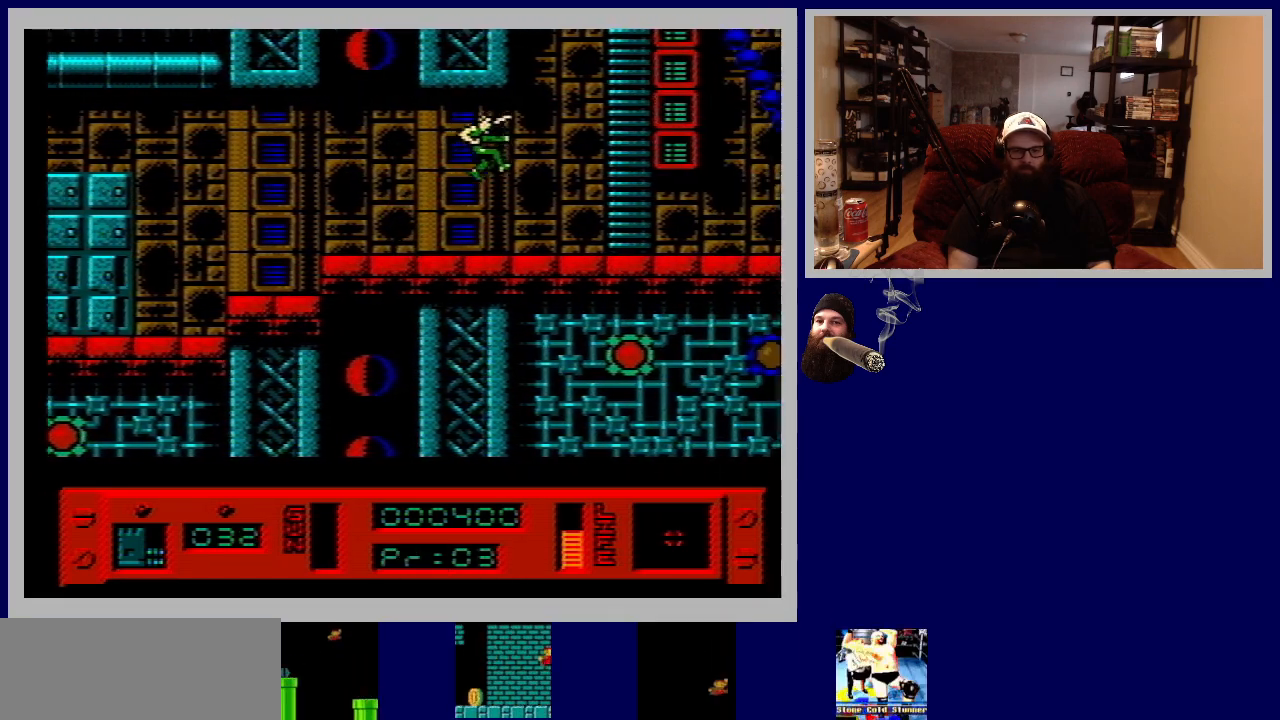
{"buttons": ["DPAD_UP", "DPAD_RIGHT"], "events": [[450, "DPAD_UP", "down"]]}
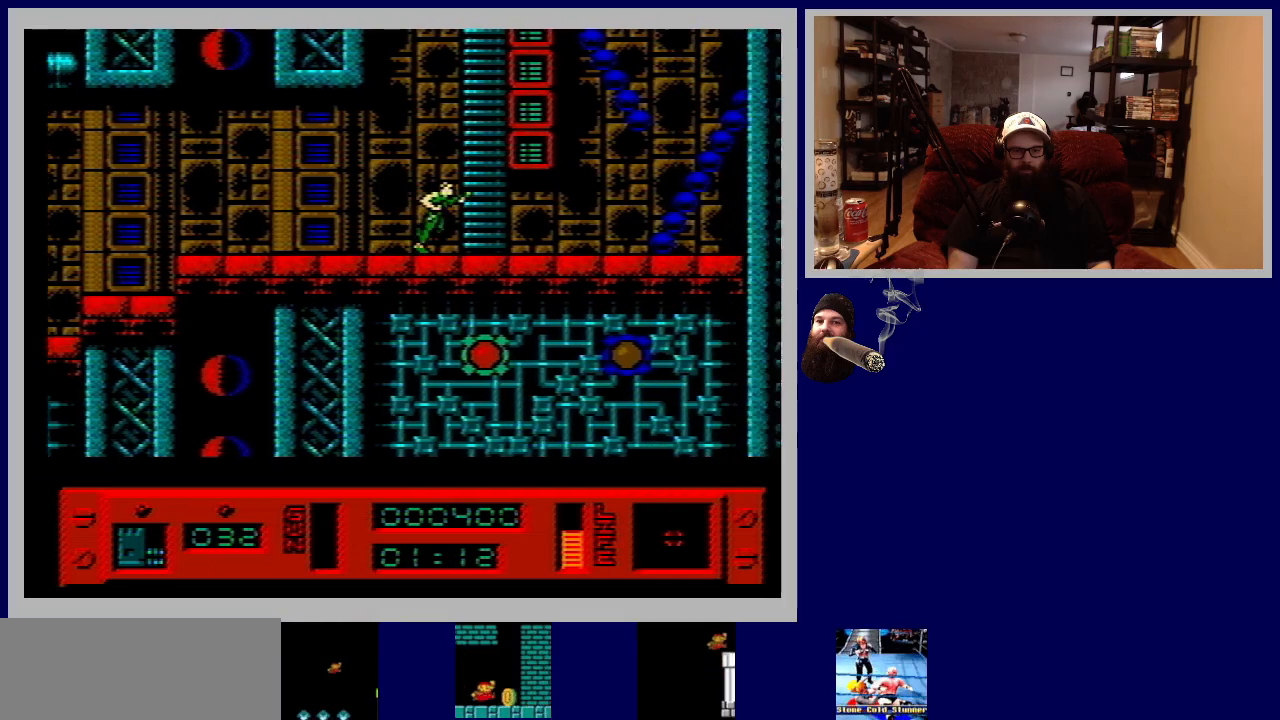
{"buttons": ["DPAD_UP", "DPAD_LEFT"], "events": [[150, "DPAD_RIGHT", "up"], [450, "DPAD_LEFT", "down"]]}
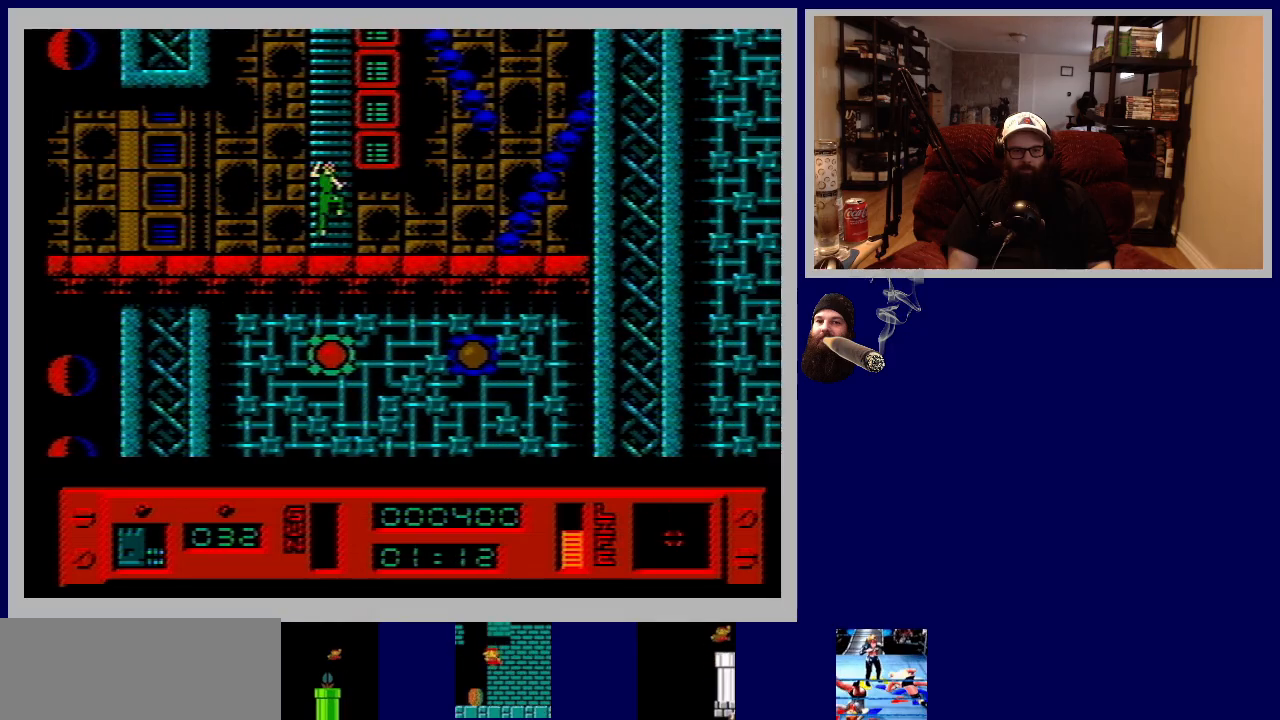
{"buttons": ["DPAD_UP"], "events": [[83, "DPAD_LEFT", "up"]]}
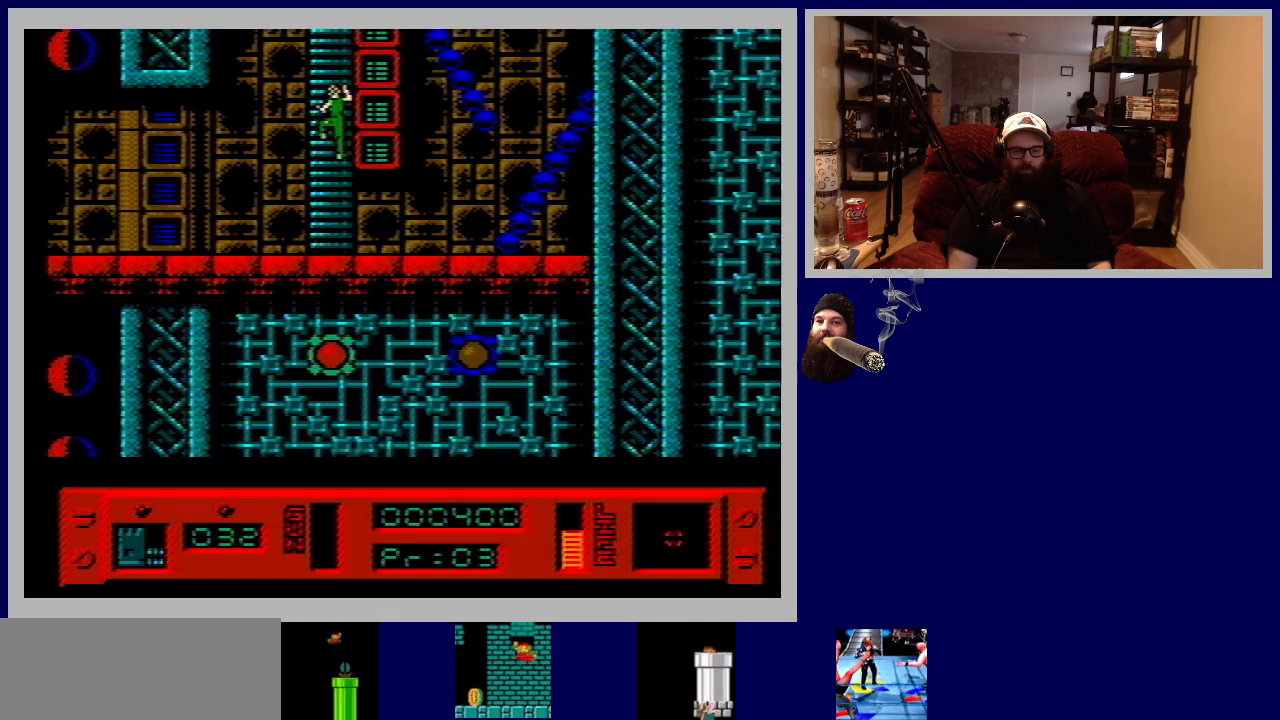
{"buttons": ["DPAD_UP"], "events": []}
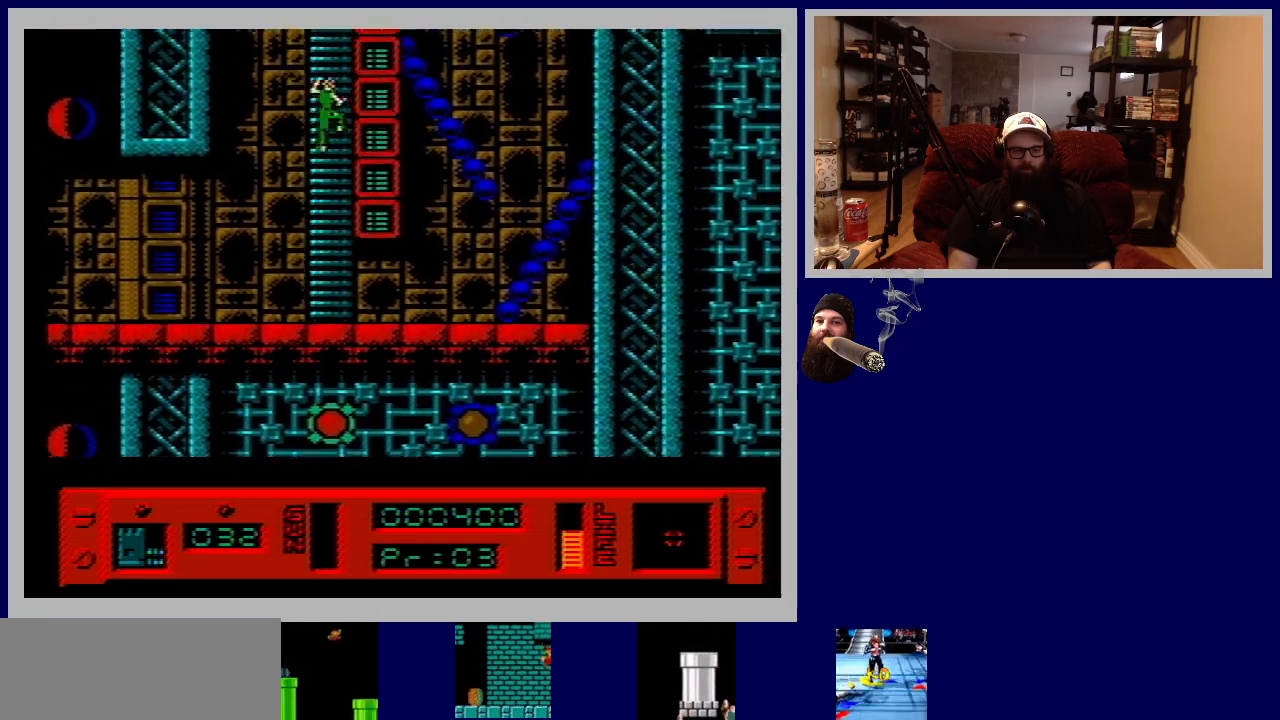
{"buttons": ["DPAD_UP"], "events": []}
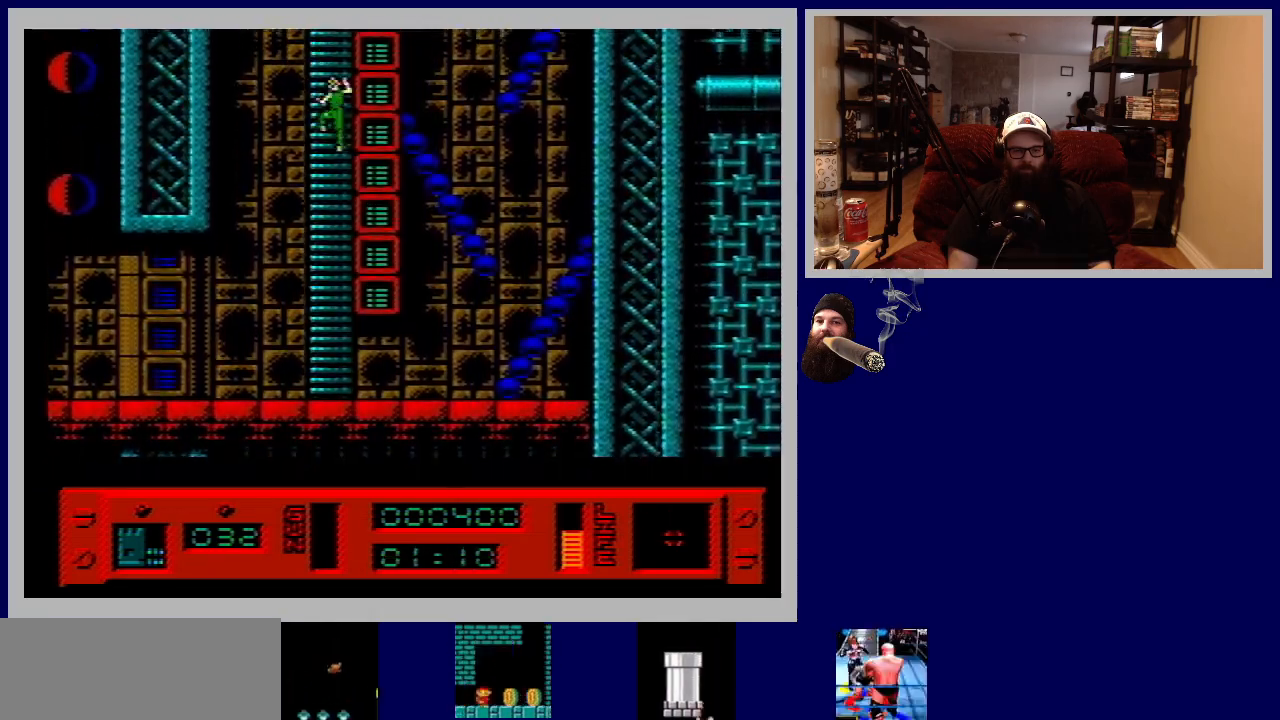
{"buttons": ["DPAD_UP"], "events": []}
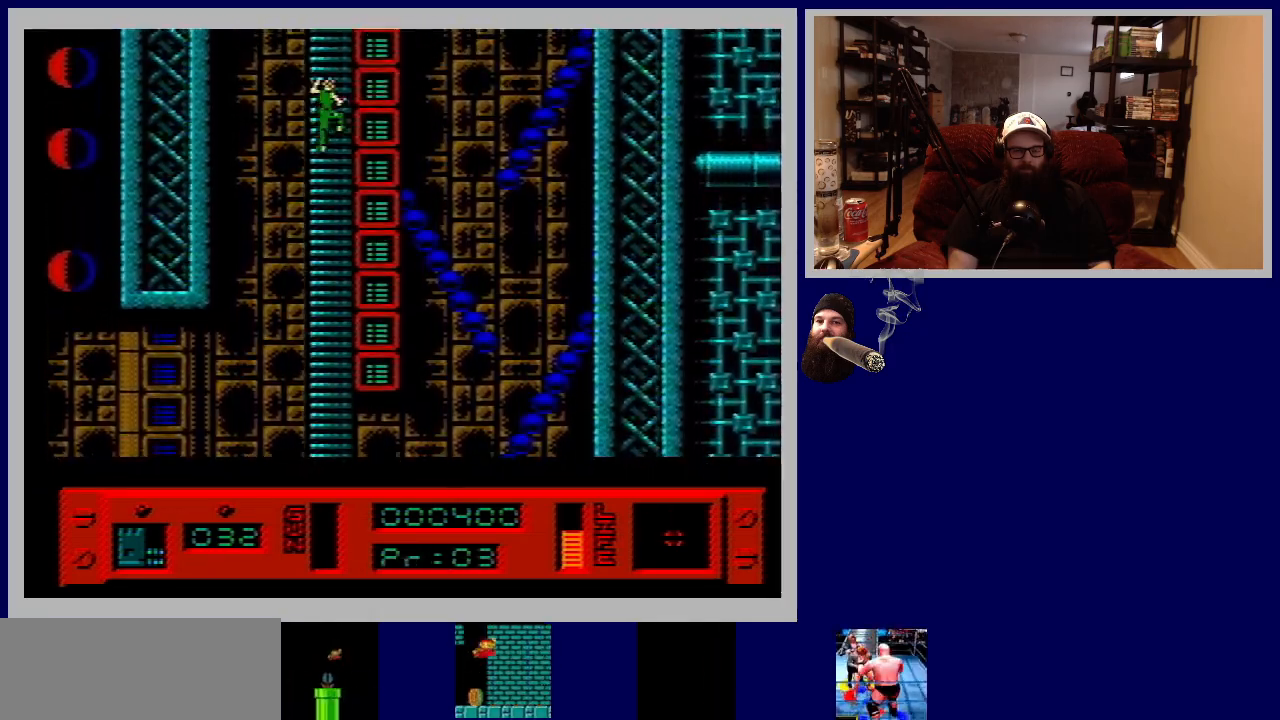
{"buttons": ["DPAD_UP"], "events": []}